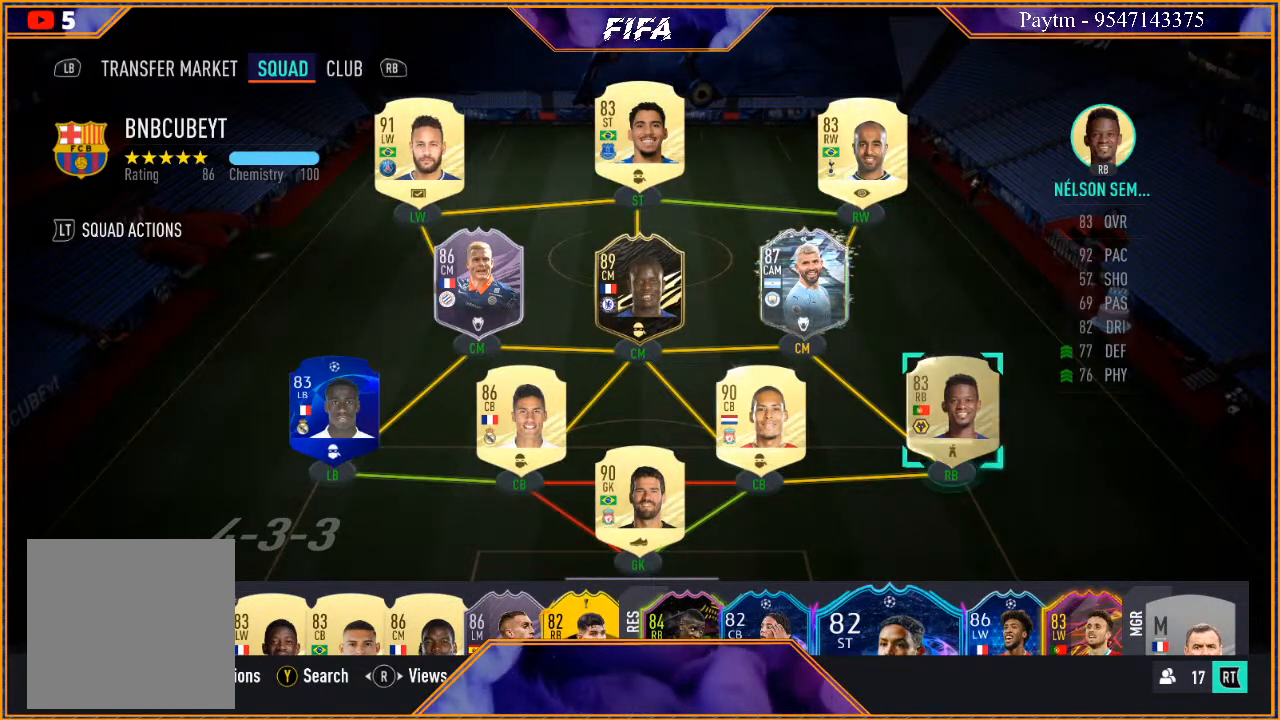
Gameplay with a controller (Xbox layout); each line is a JSON object with the inputs held at the frame after it. "events" lists button and stick changes between this image and that frame as [ms after this image, input, new state], when the widget could be followed in between.
{"buttons": [], "left_stick": "center", "right_stick": "center", "events": [[33, "left_stick", "center"], [167, "left_stick", "left"], [300, "left_stick", "center"], [400, "left_stick", "down-left"], [500, "left_stick", "center"]]}
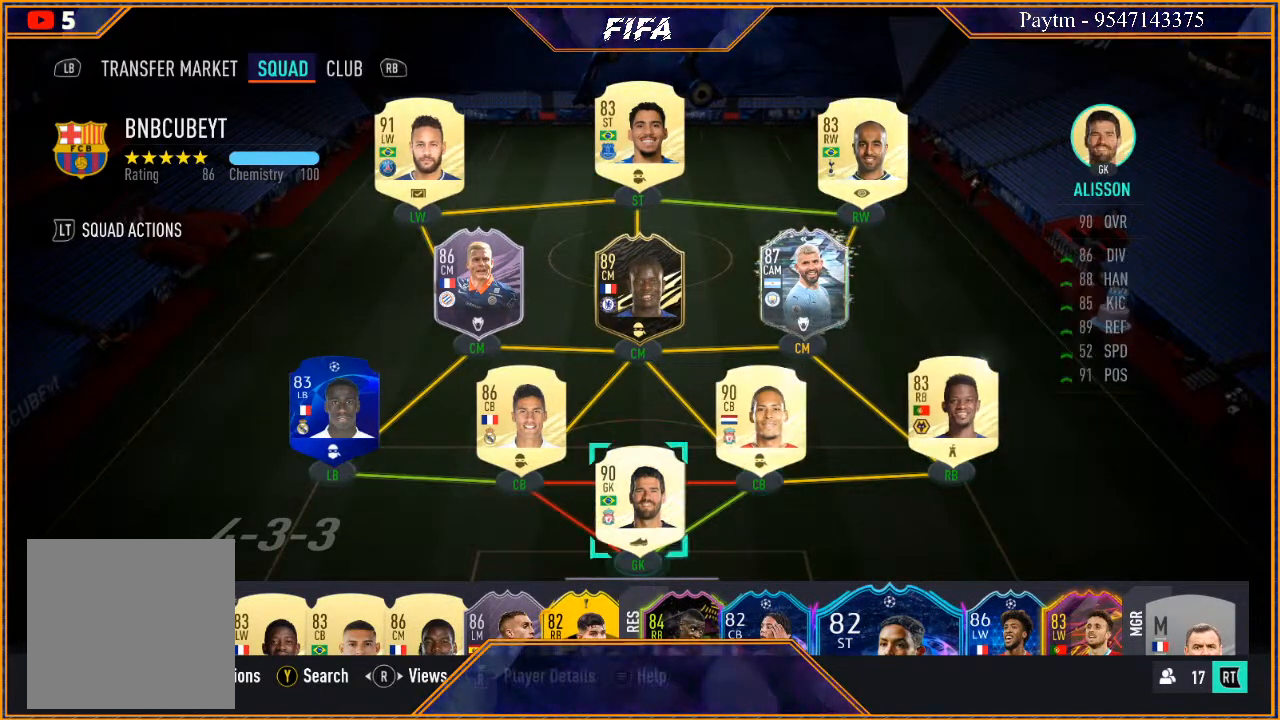
{"buttons": [], "left_stick": "center", "right_stick": "center", "events": [[133, "left_stick", "left"], [267, "left_stick", "center"]]}
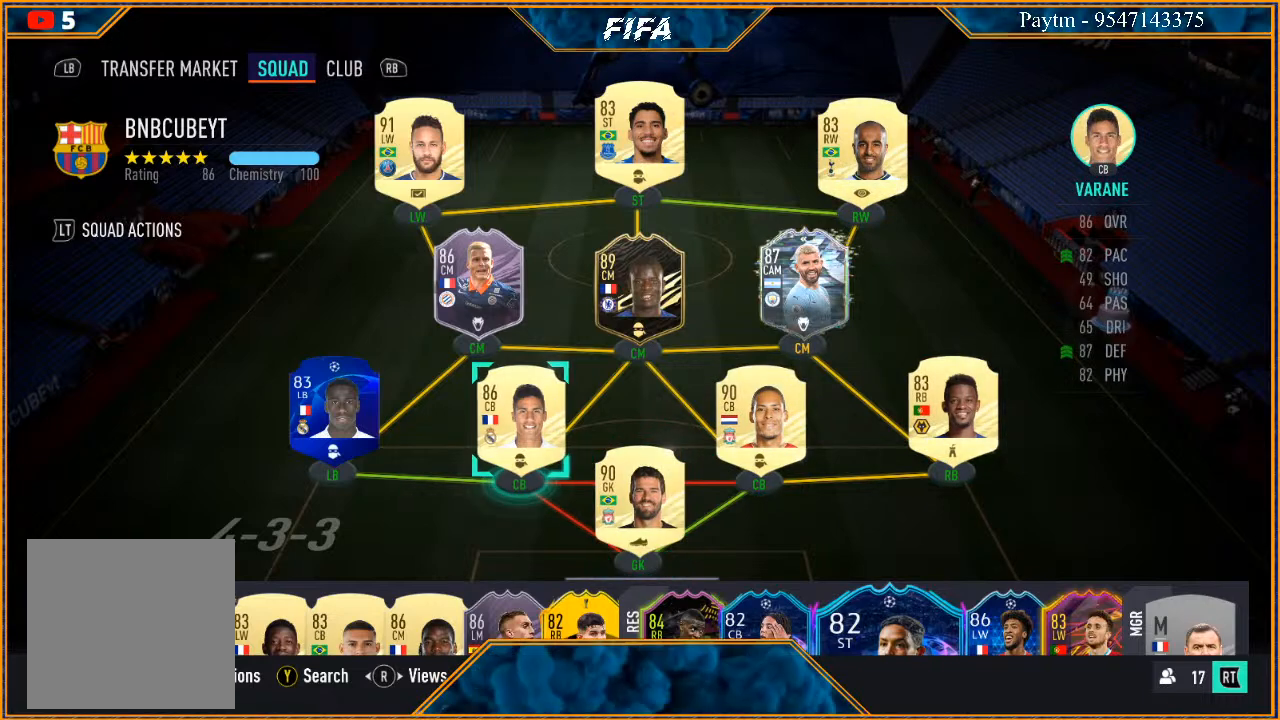
{"buttons": [], "left_stick": "center", "right_stick": "center", "events": [[67, "left_stick", "left"], [233, "left_stick", "center"]]}
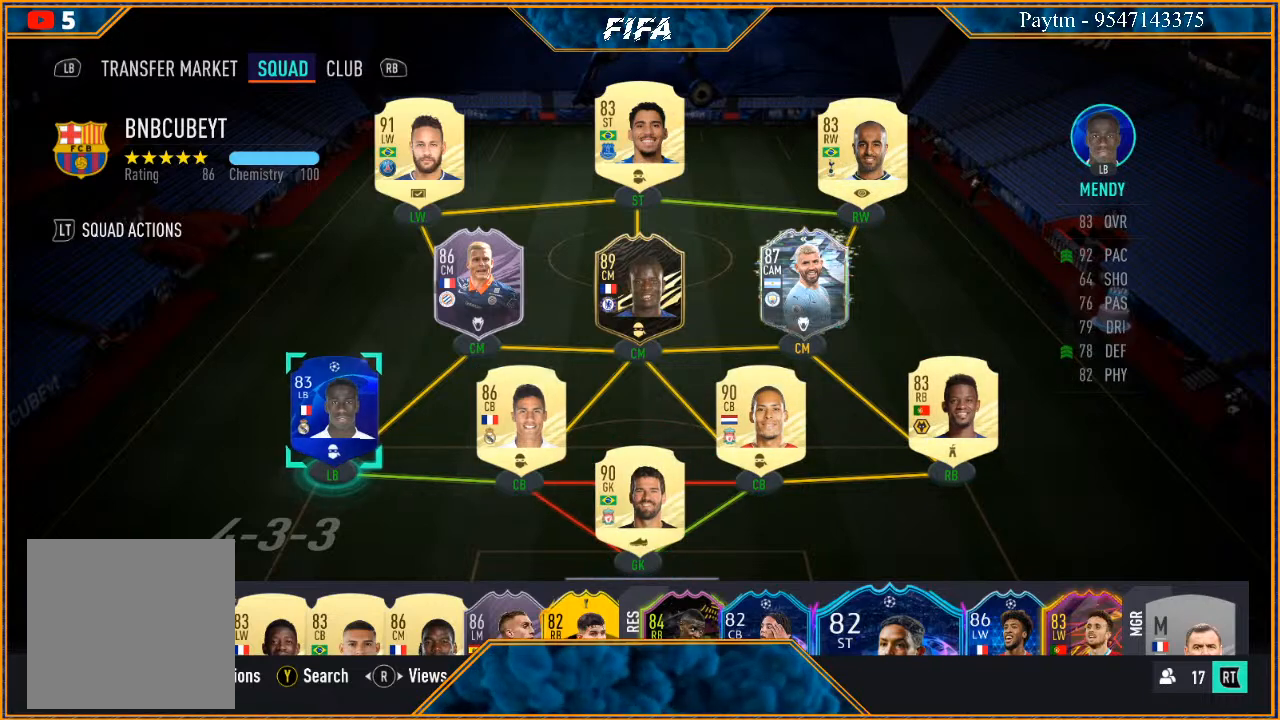
{"buttons": [], "left_stick": "center", "right_stick": "center", "events": []}
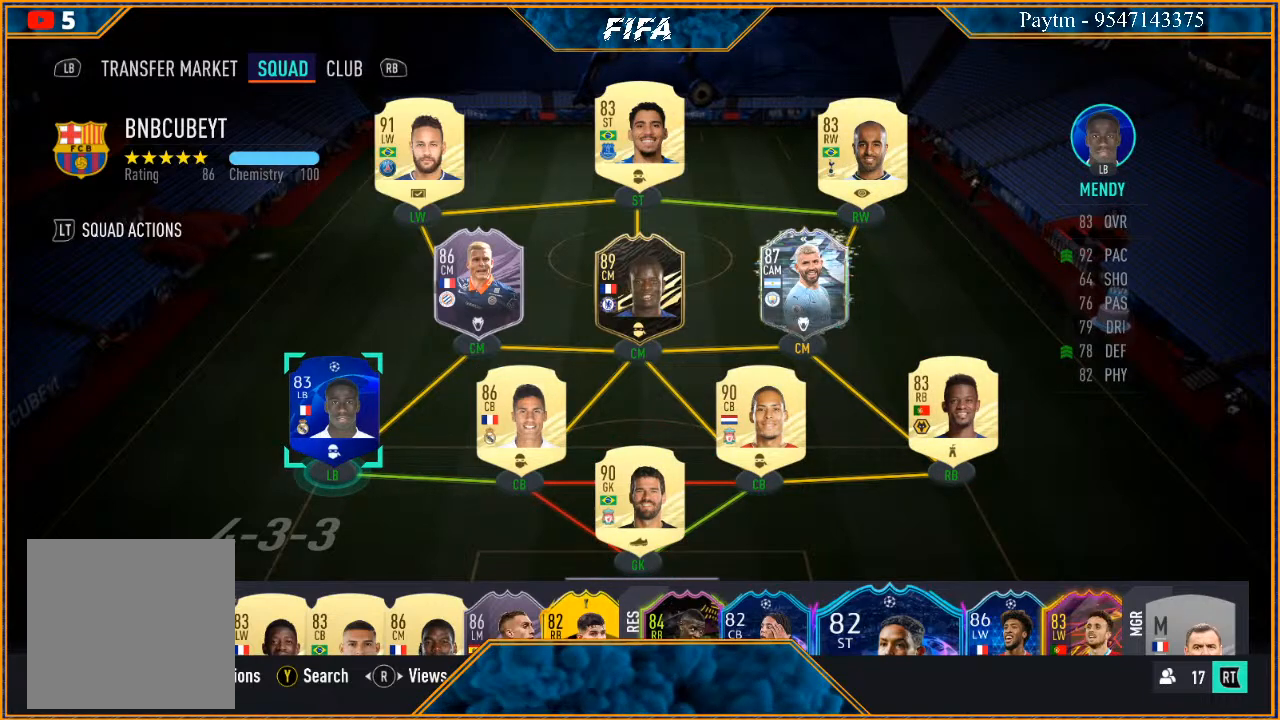
{"buttons": [], "left_stick": "right", "right_stick": "center", "events": [[33, "left_stick", "right"], [167, "left_stick", "center"], [233, "left_stick", "right"]]}
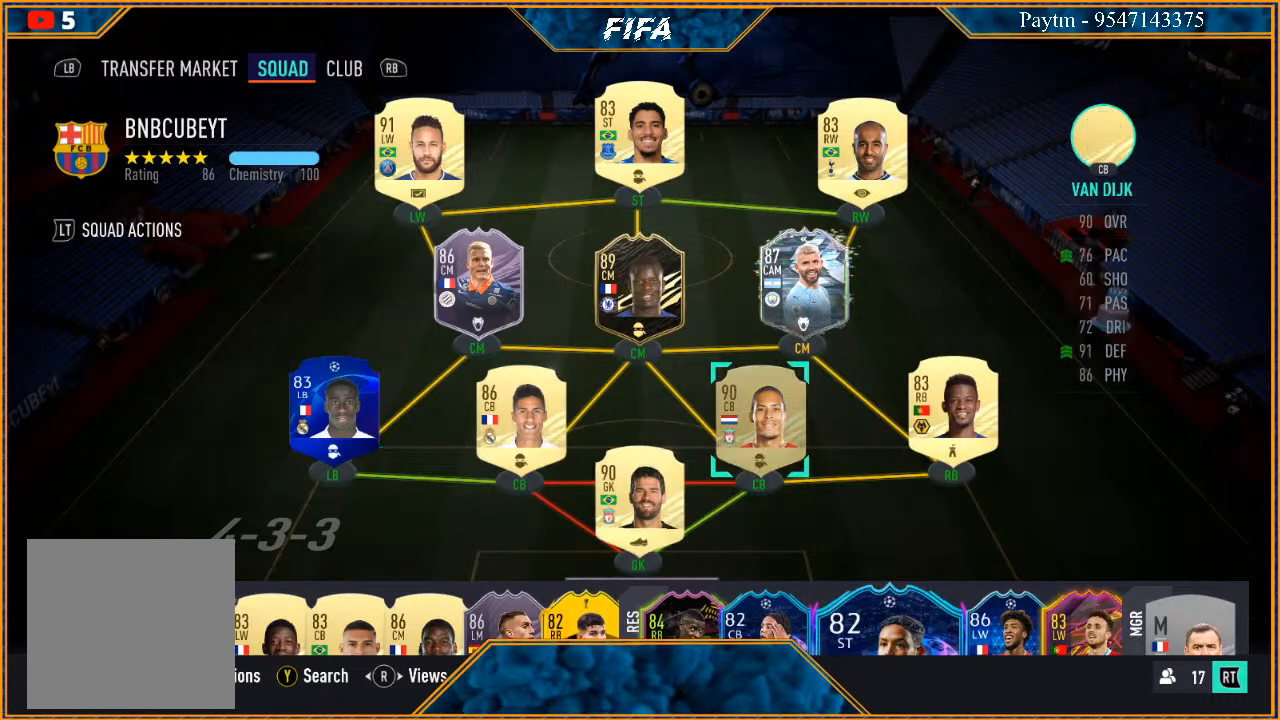
{"buttons": [], "left_stick": "center", "right_stick": "center", "events": [[67, "left_stick", "center"], [167, "left_stick", "right"], [367, "left_stick", "center"]]}
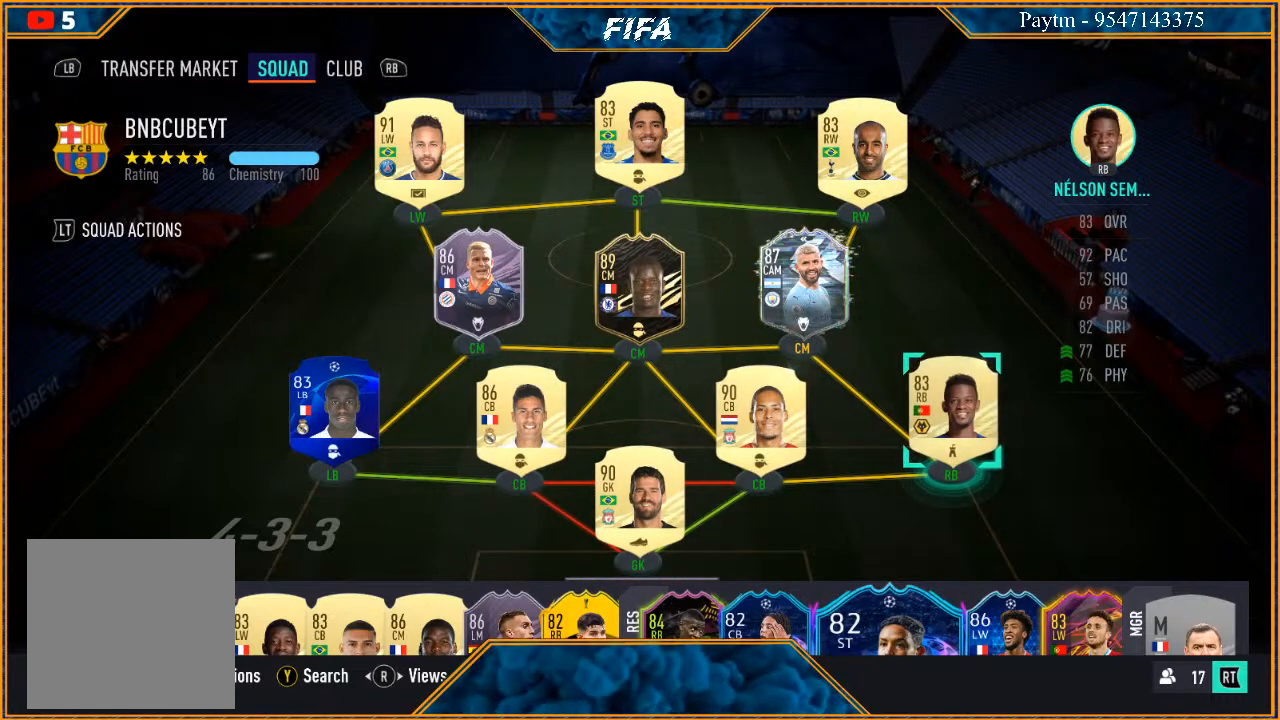
{"buttons": [], "left_stick": "center", "right_stick": "center", "events": []}
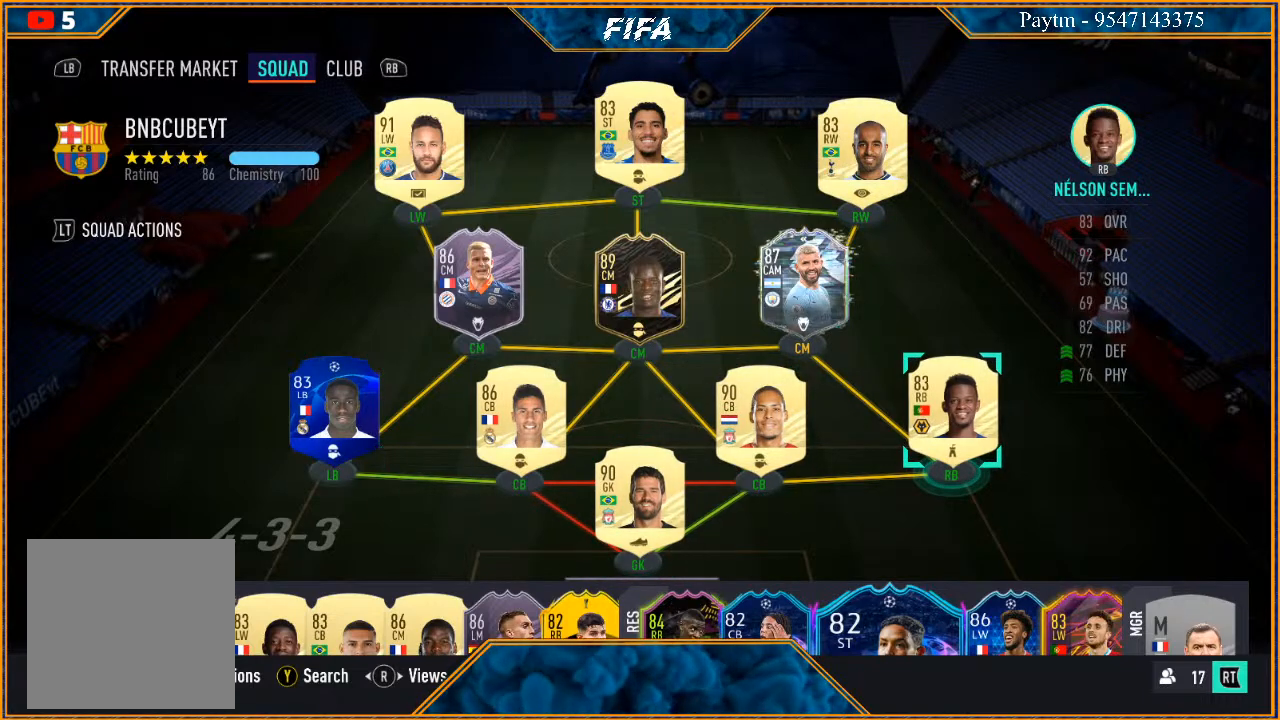
{"buttons": [], "left_stick": "center", "right_stick": "center", "events": []}
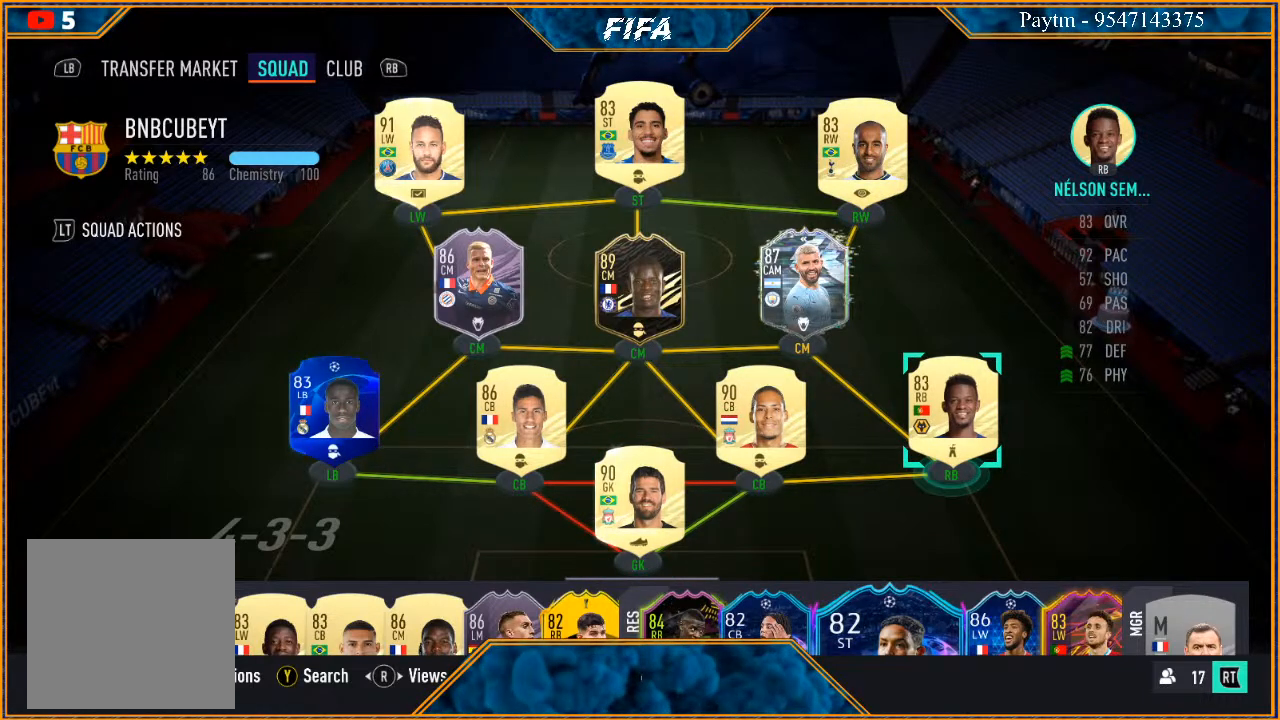
{"buttons": [], "left_stick": "center", "right_stick": "center", "events": []}
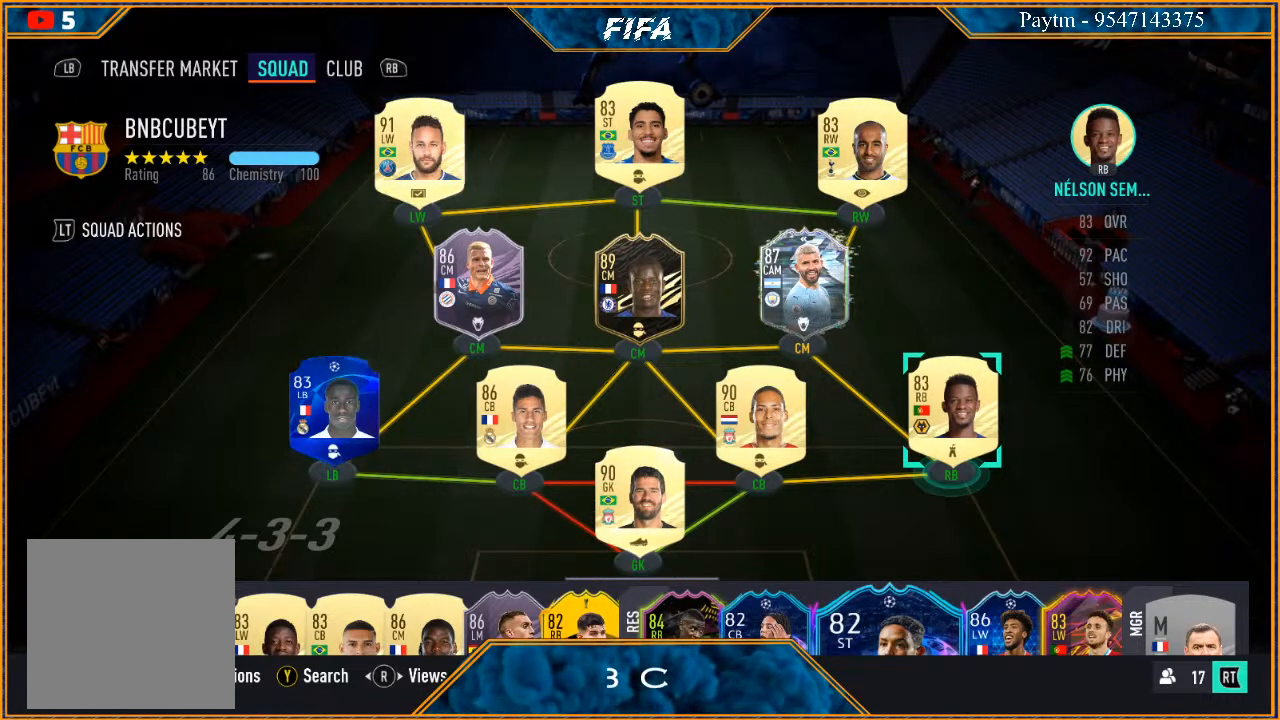
{"buttons": [], "left_stick": "up", "right_stick": "center", "events": [[167, "left_stick", "up"], [300, "left_stick", "center"], [400, "left_stick", "up"]]}
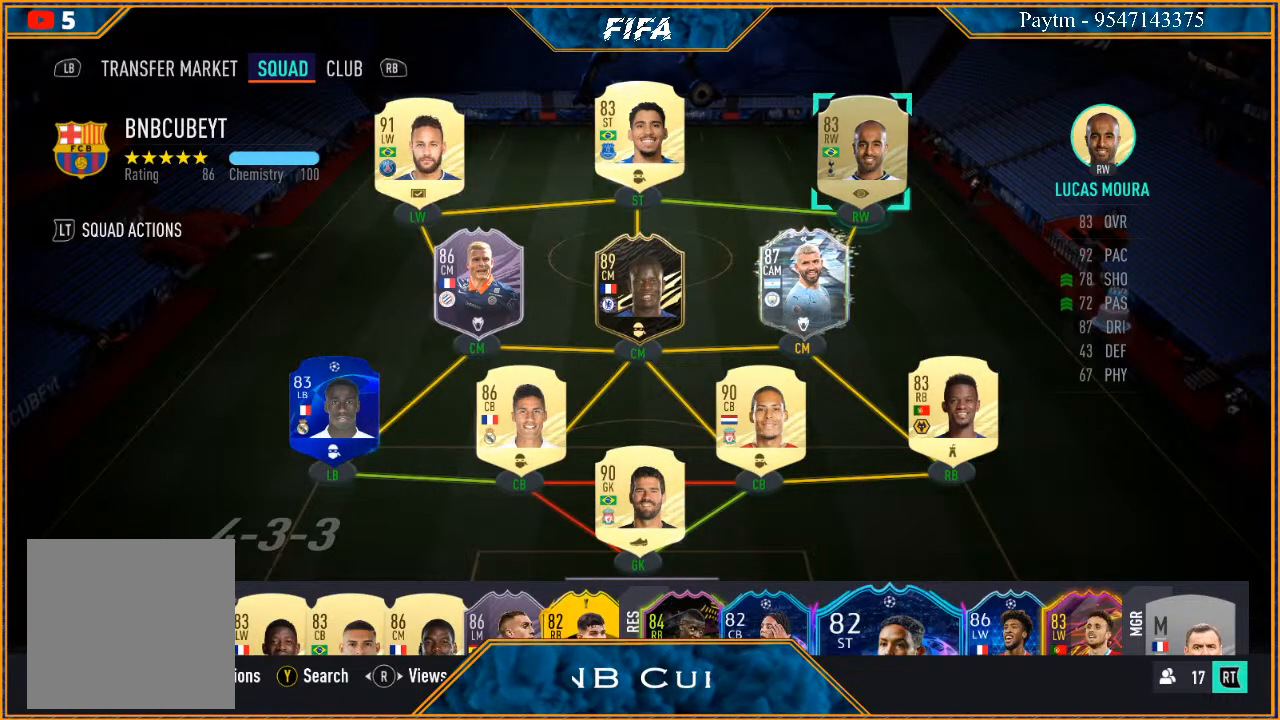
{"buttons": [], "left_stick": "center", "right_stick": "center", "events": [[33, "left_stick", "center"]]}
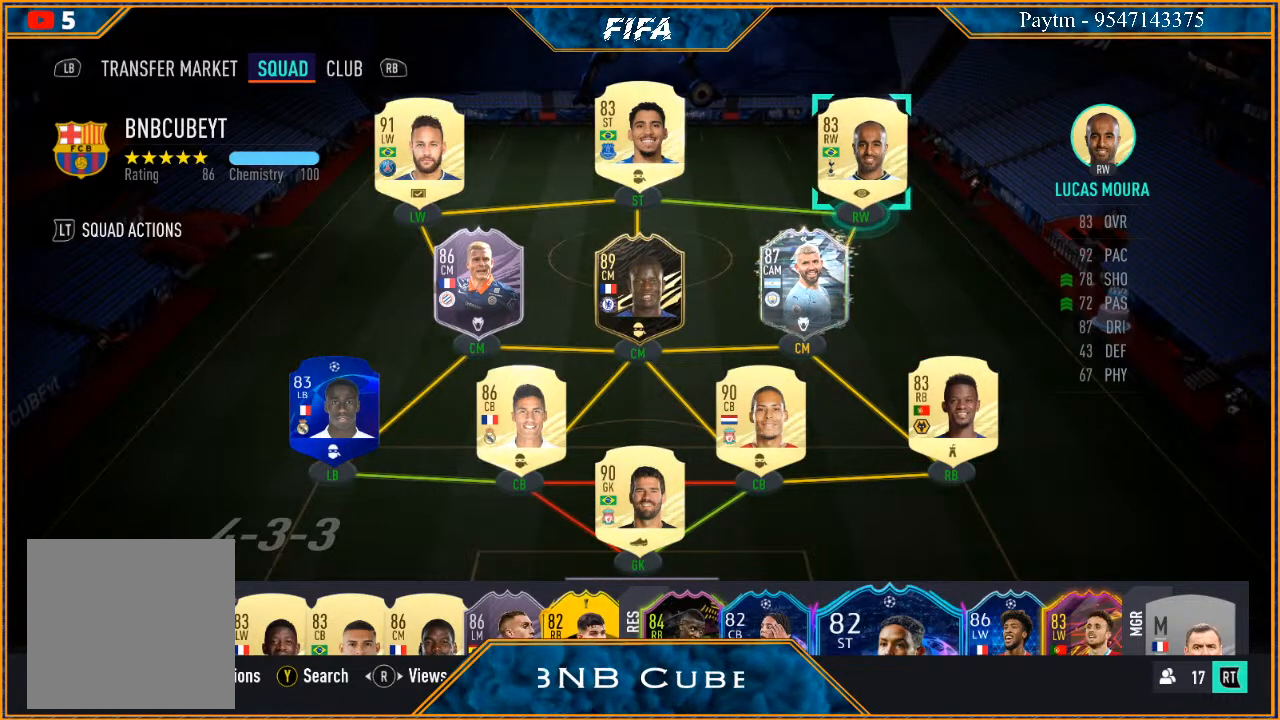
{"buttons": [], "left_stick": "center", "right_stick": "center", "events": [[300, "left_stick", "left"], [433, "left_stick", "center"]]}
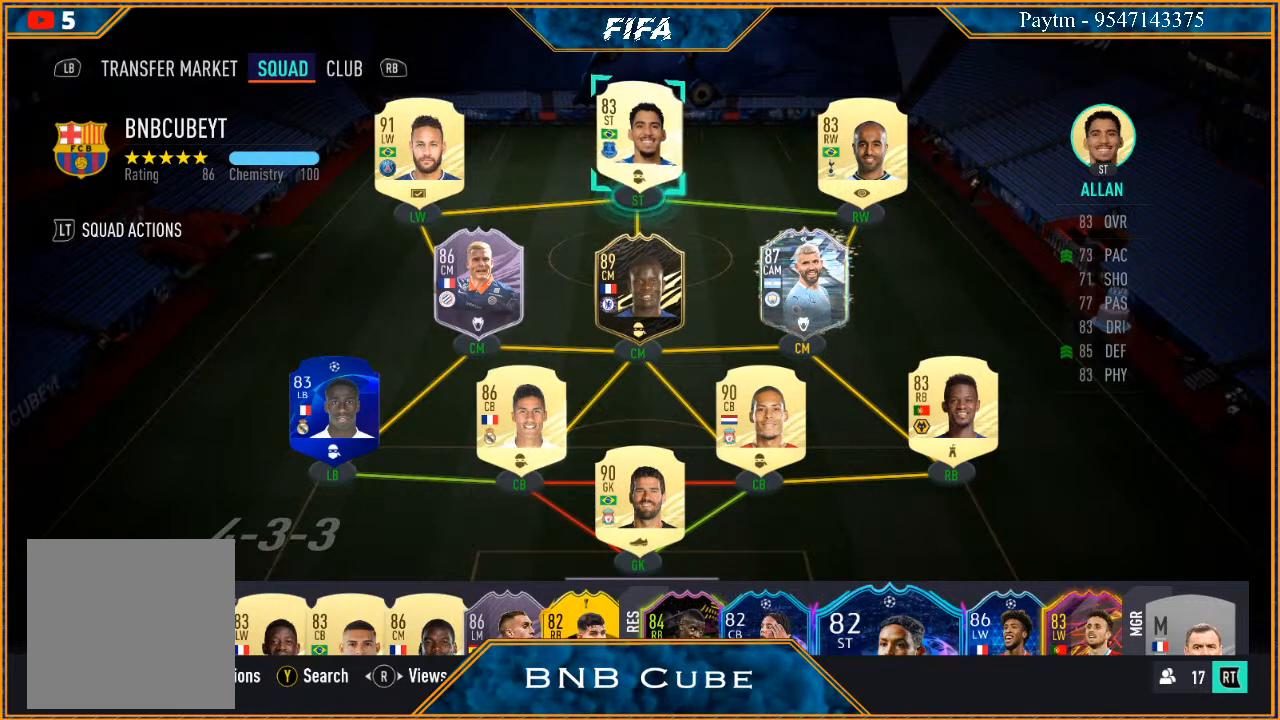
{"buttons": [], "left_stick": "center", "right_stick": "center", "events": []}
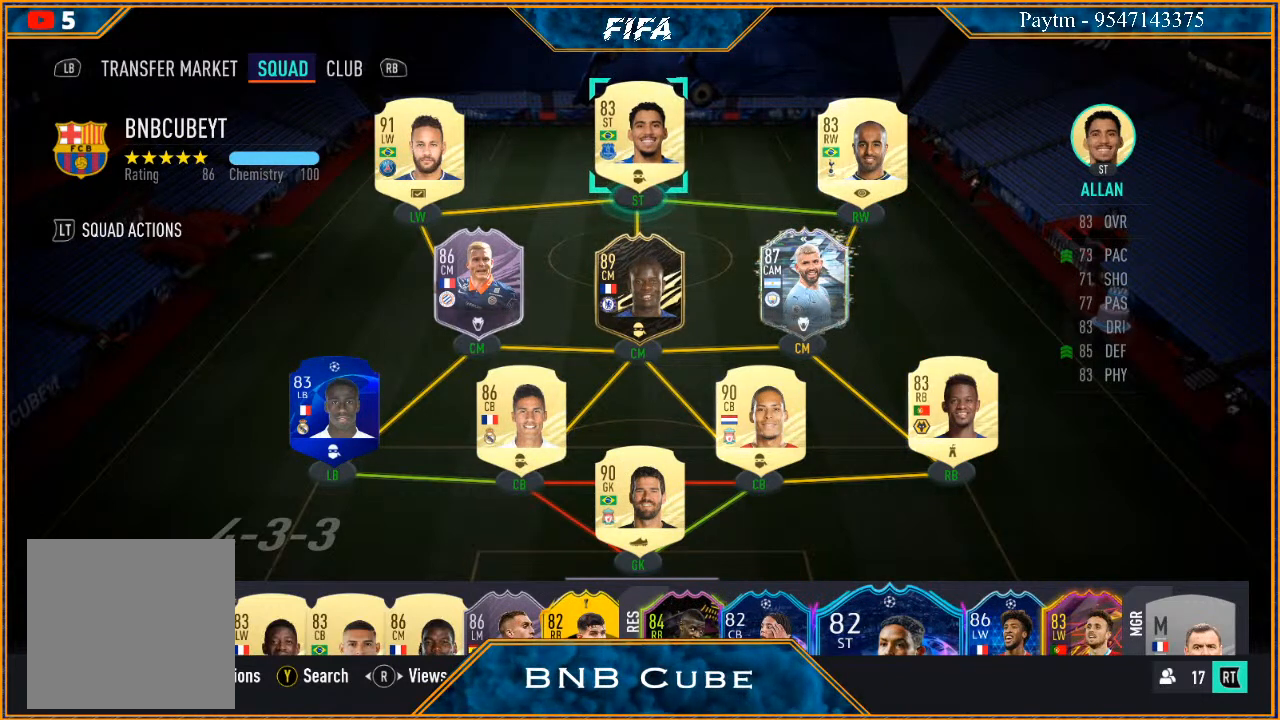
{"buttons": [], "left_stick": "center", "right_stick": "center", "events": [[33, "left_stick", "left"], [200, "left_stick", "center"]]}
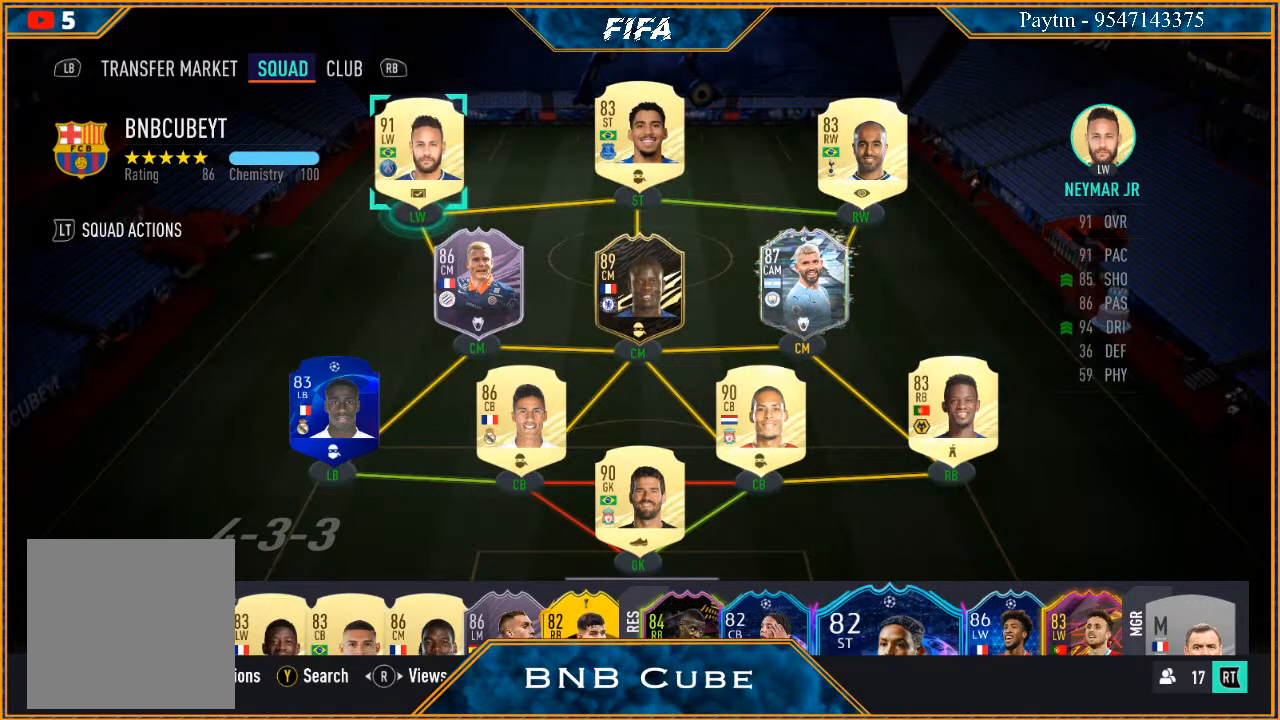
{"buttons": [], "left_stick": "center", "right_stick": "center", "events": [[267, "left_stick", "down"], [400, "left_stick", "center"]]}
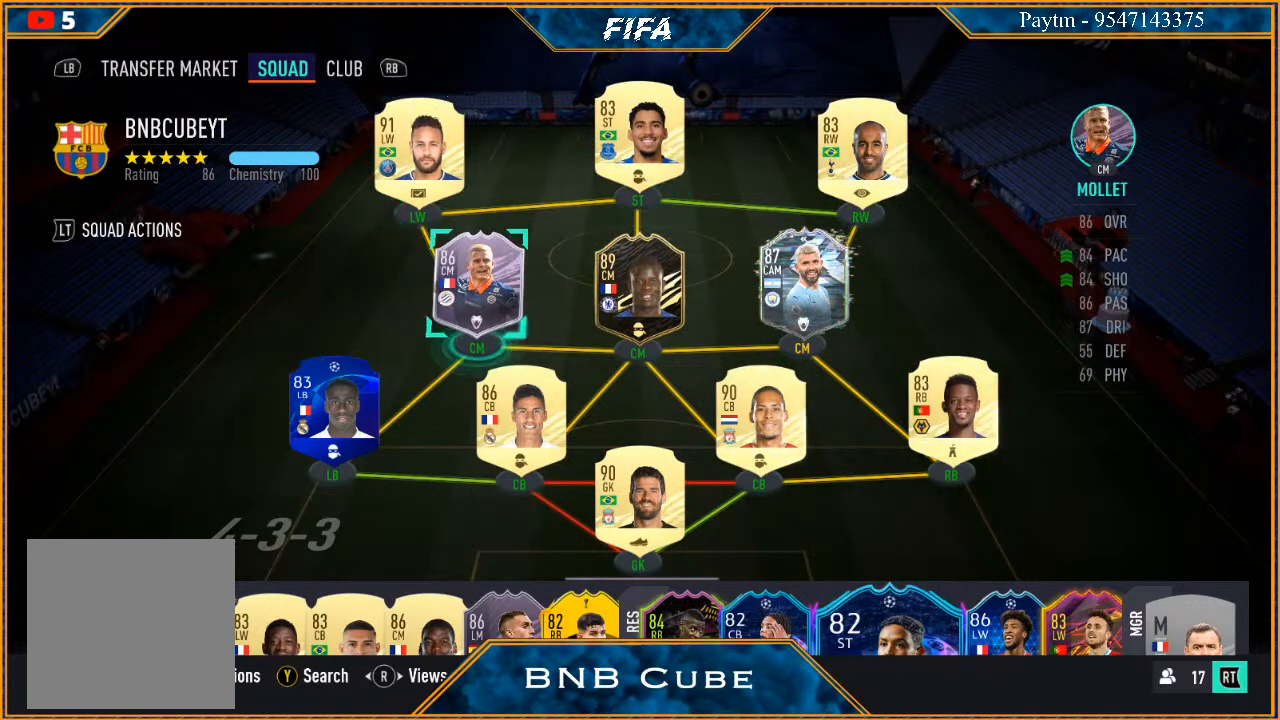
{"buttons": [], "left_stick": "left", "right_stick": "center", "events": [[133, "left_stick", "down"], [300, "left_stick", "center"], [467, "left_stick", "left"]]}